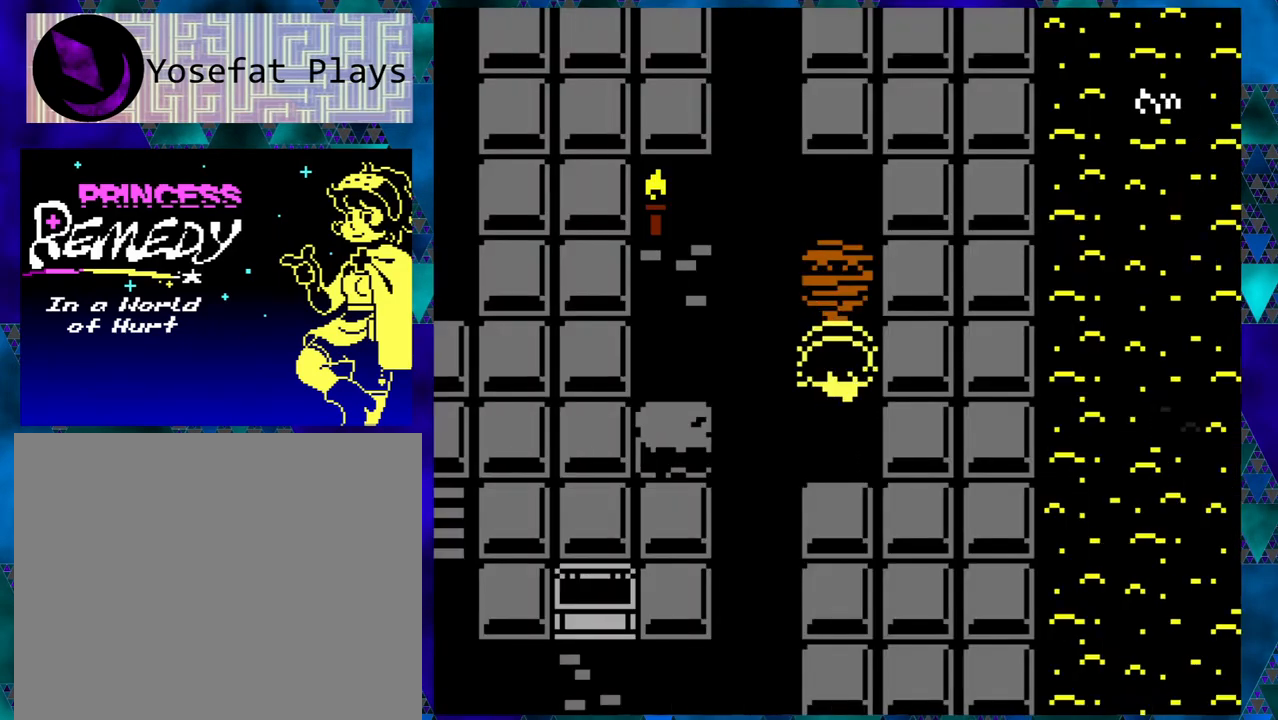
Gameplay with a controller (Nintendo layout); each line is a JSON object with the inputs held at the frame after it. "events" lists button and stick changes between this image and that frame as [ms after this image, input, new state], when the widget could be followed in between. Not read: L1 L2 L3 R1 R2 R3 right_stick.
{"buttons": [], "left_stick": "right", "events": [[167, "B", "down"], [317, "B", "up"]]}
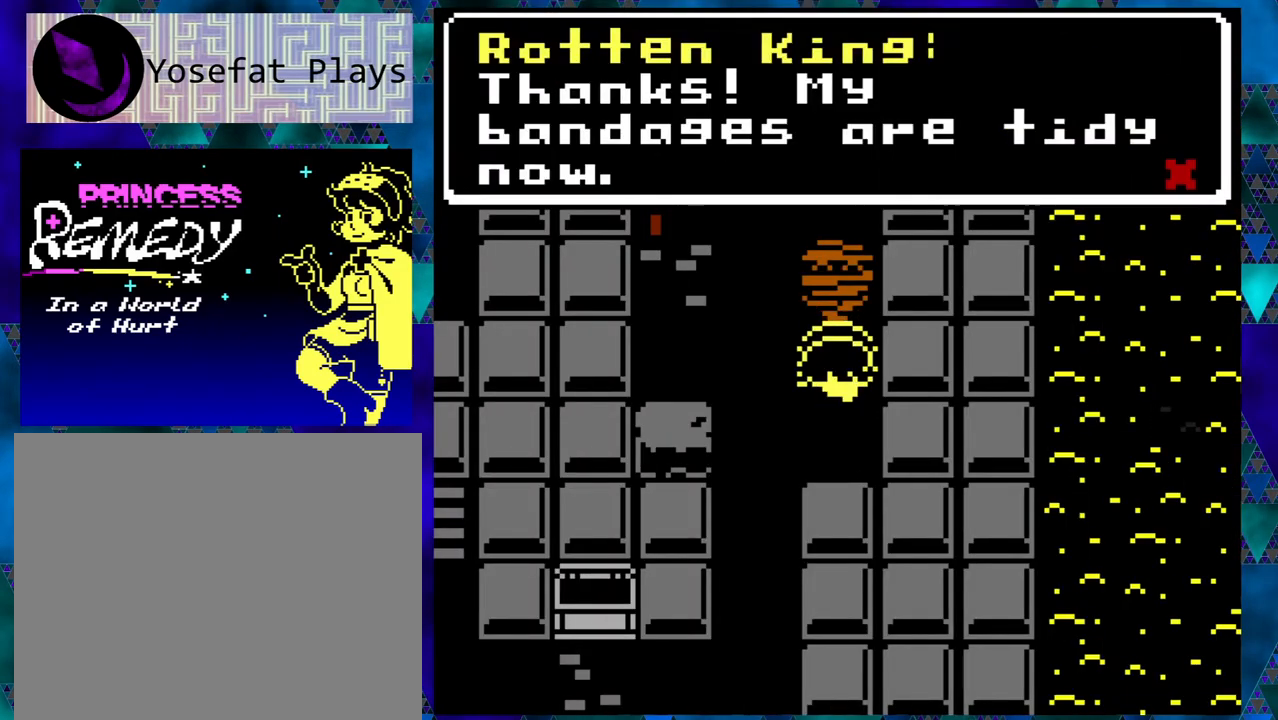
{"buttons": [], "left_stick": "right", "events": []}
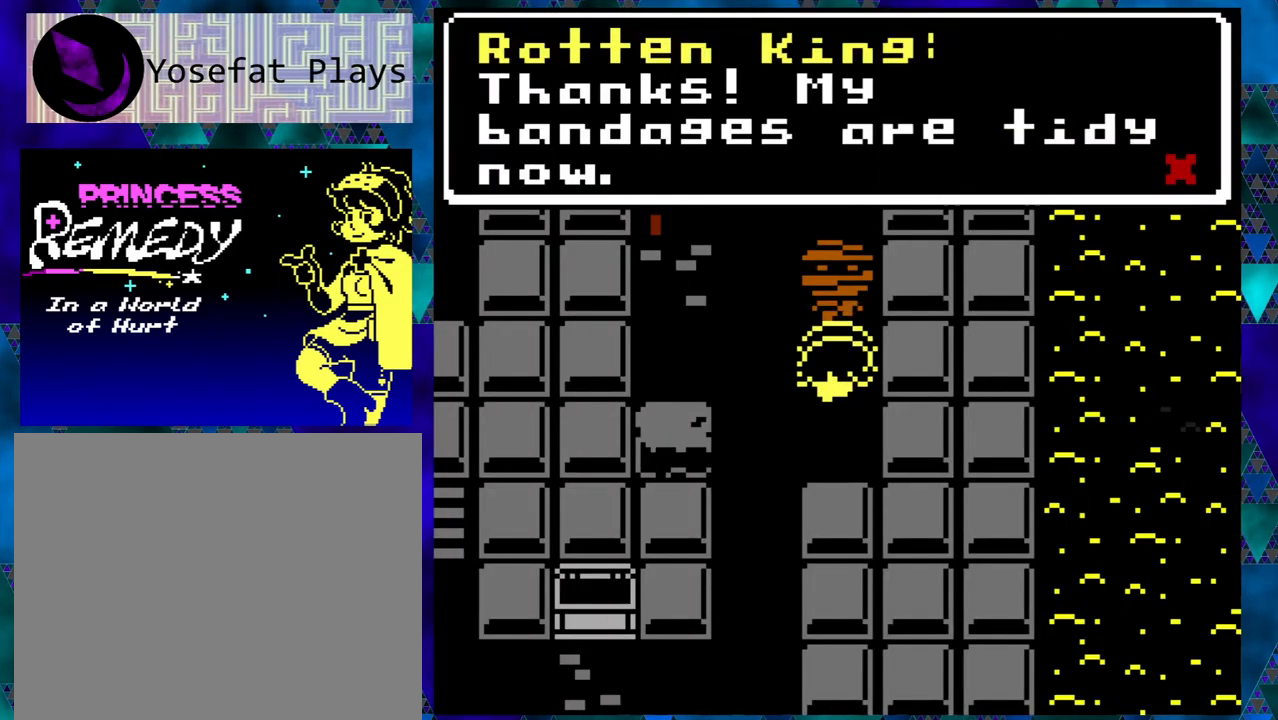
{"buttons": [], "left_stick": "right", "events": []}
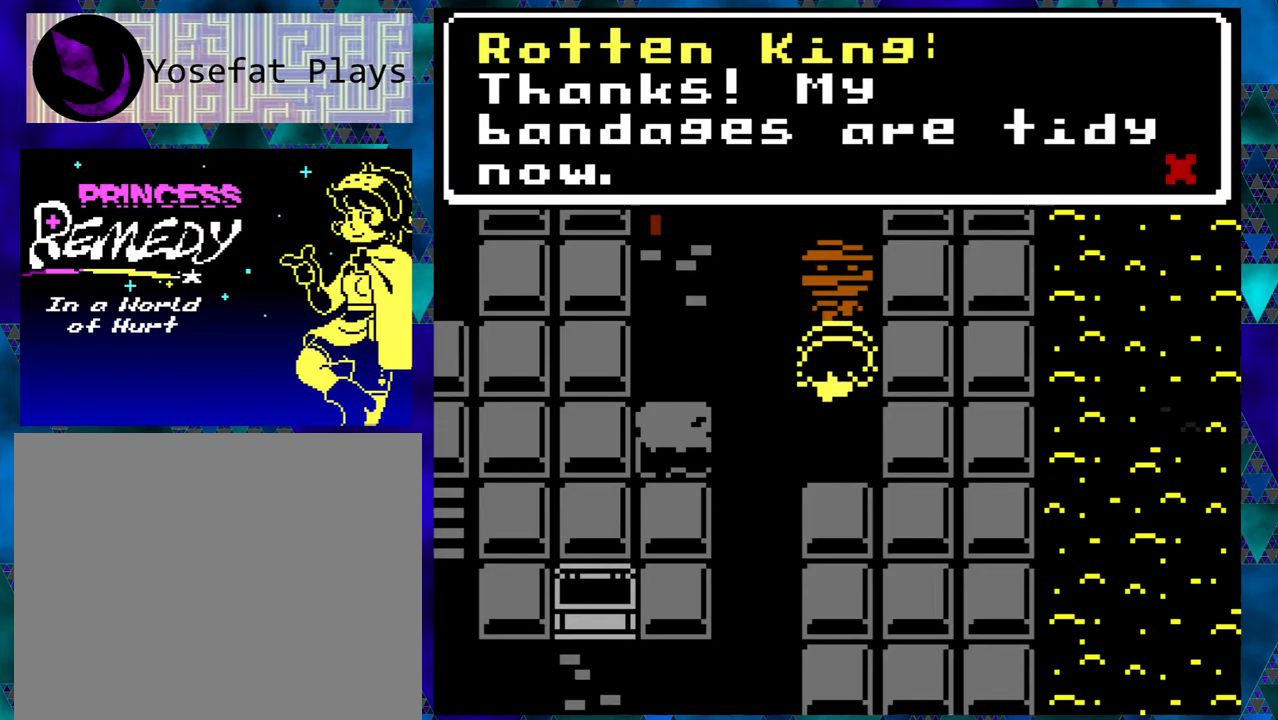
{"buttons": [], "left_stick": "right", "events": [[283, "left_stick", "center"], [317, "B", "down"], [350, "left_stick", "right"], [417, "B", "up"]]}
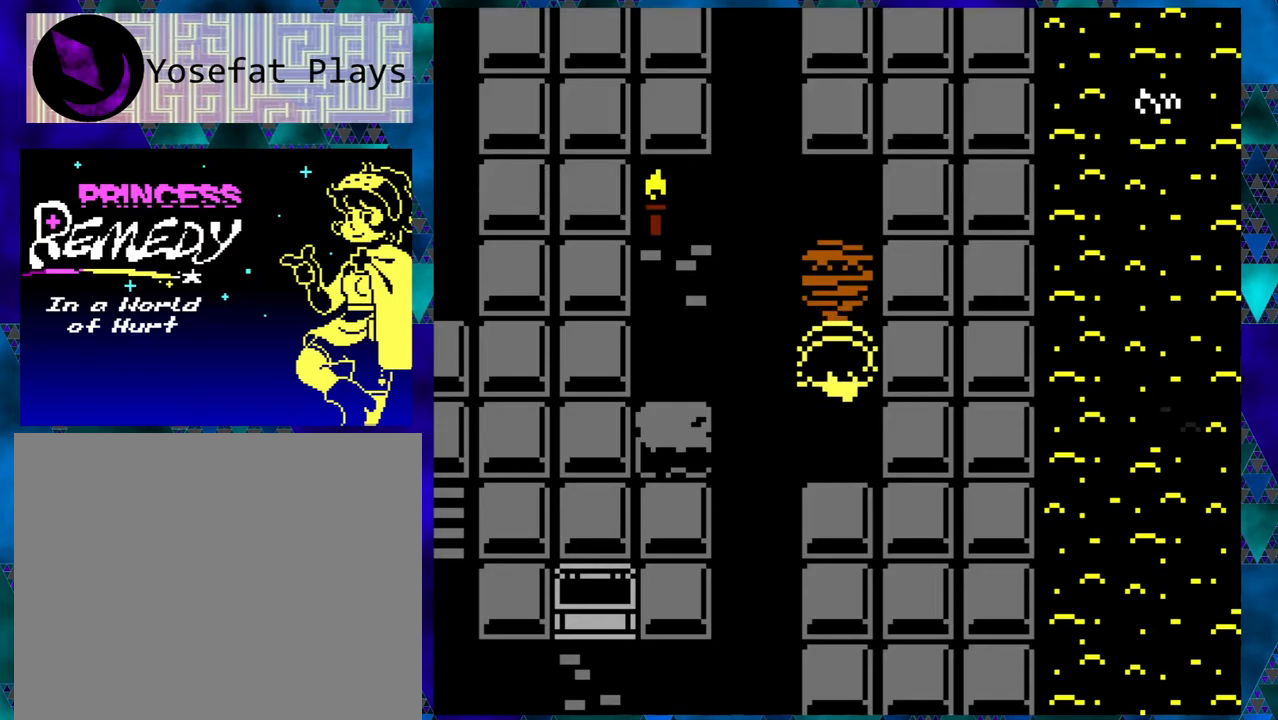
{"buttons": ["DPAD_UP"], "left_stick": "right", "events": [[33, "DPAD_LEFT", "down"], [183, "DPAD_LEFT", "up"], [400, "DPAD_UP", "down"]]}
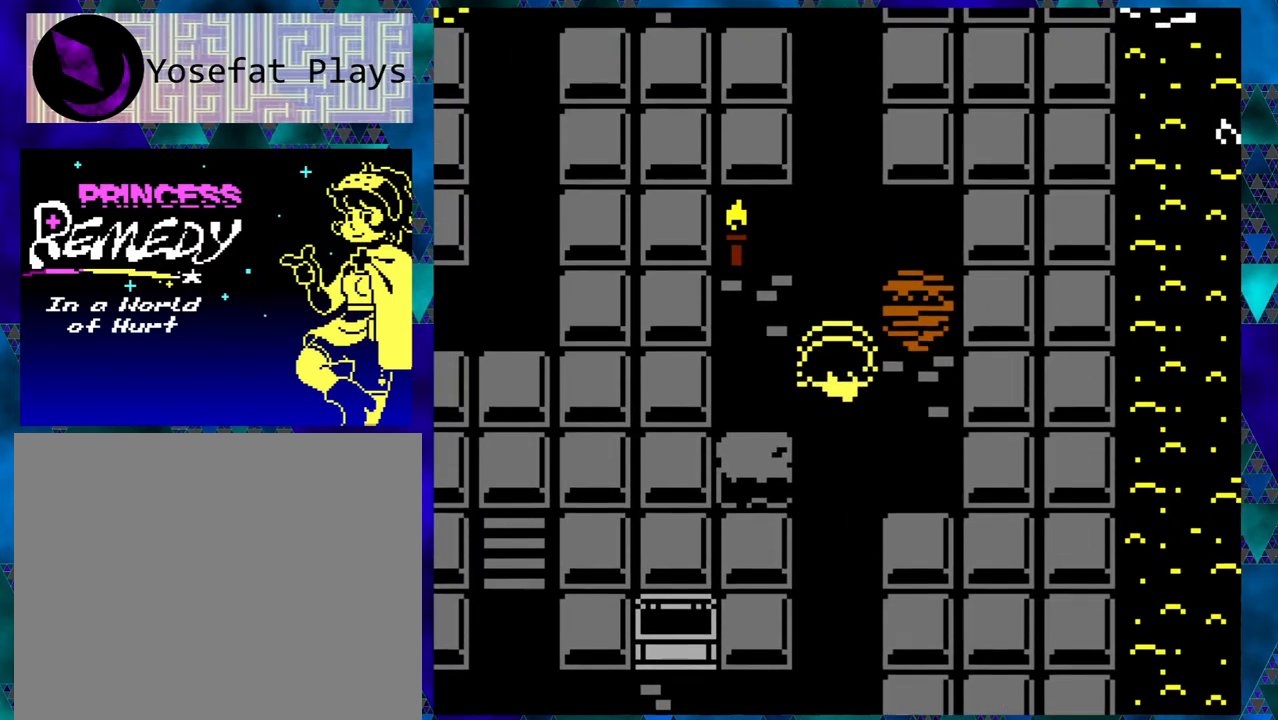
{"buttons": ["DPAD_UP"], "left_stick": "right", "events": []}
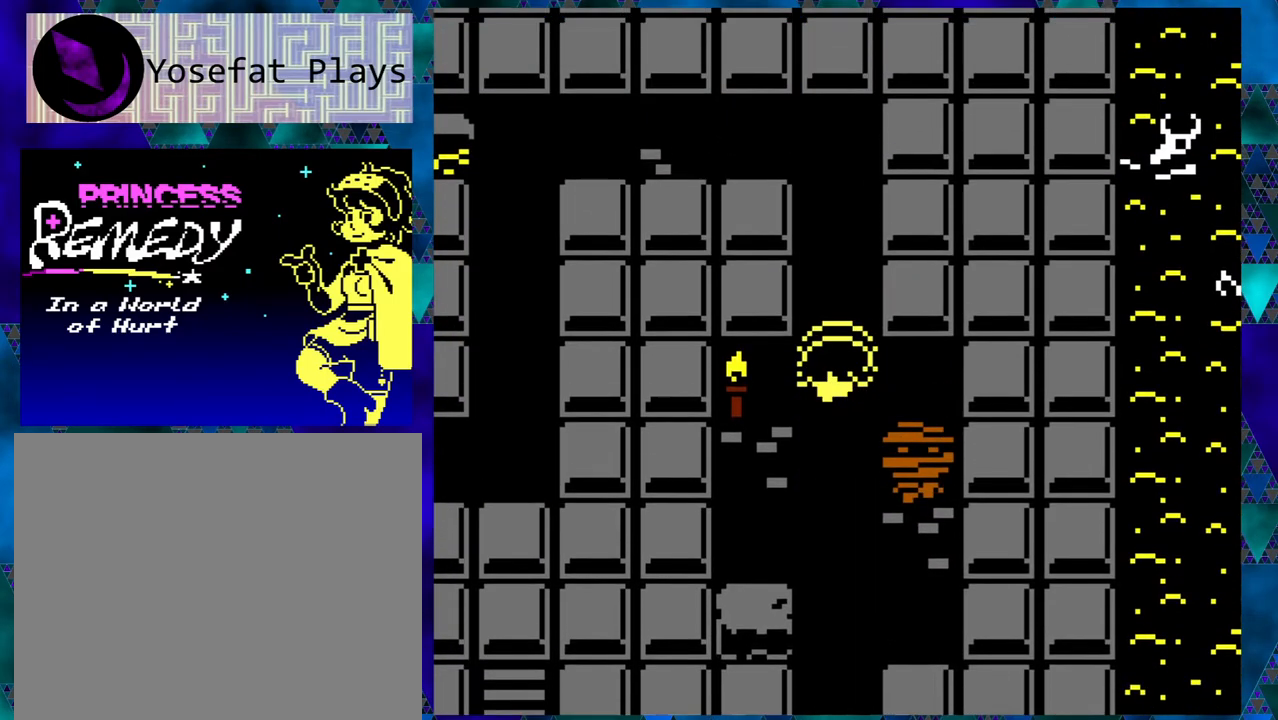
{"buttons": ["B"], "left_stick": "right", "events": [[17, "B", "down"], [250, "left_stick", "center"], [317, "left_stick", "right"], [433, "DPAD_UP", "up"]]}
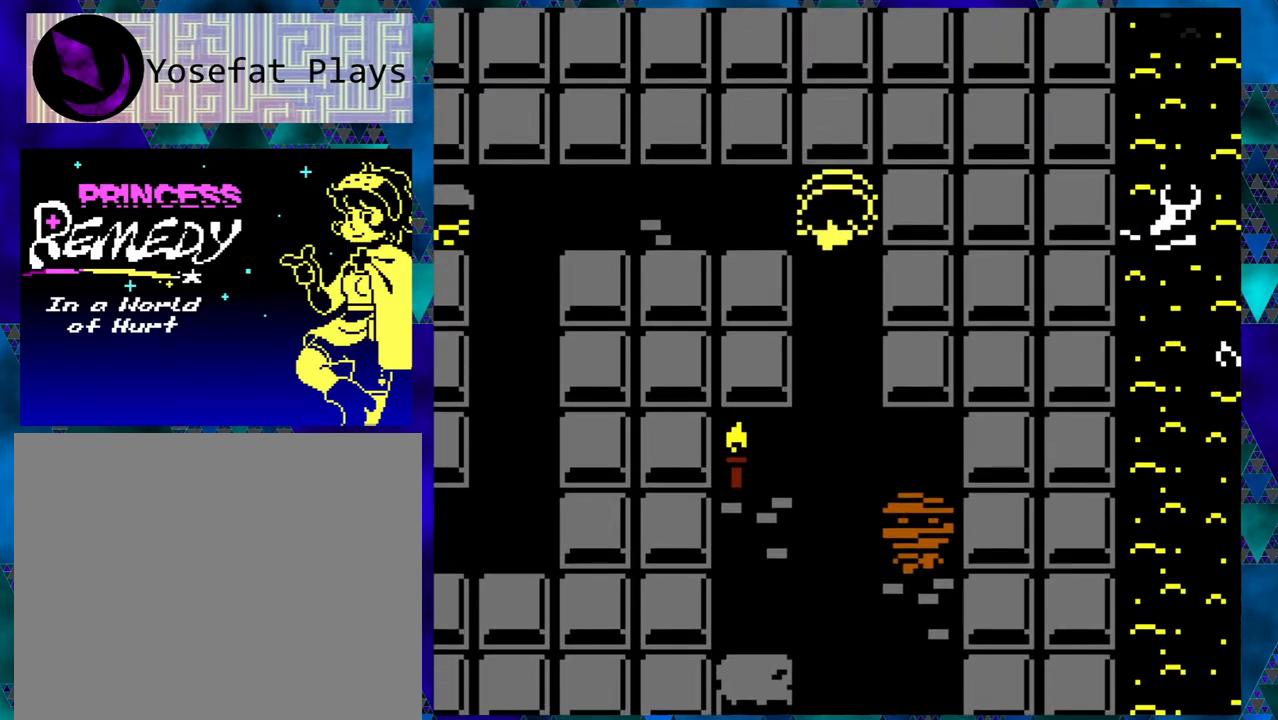
{"buttons": ["B", "DPAD_LEFT"], "left_stick": "right", "events": [[100, "DPAD_LEFT", "down"]]}
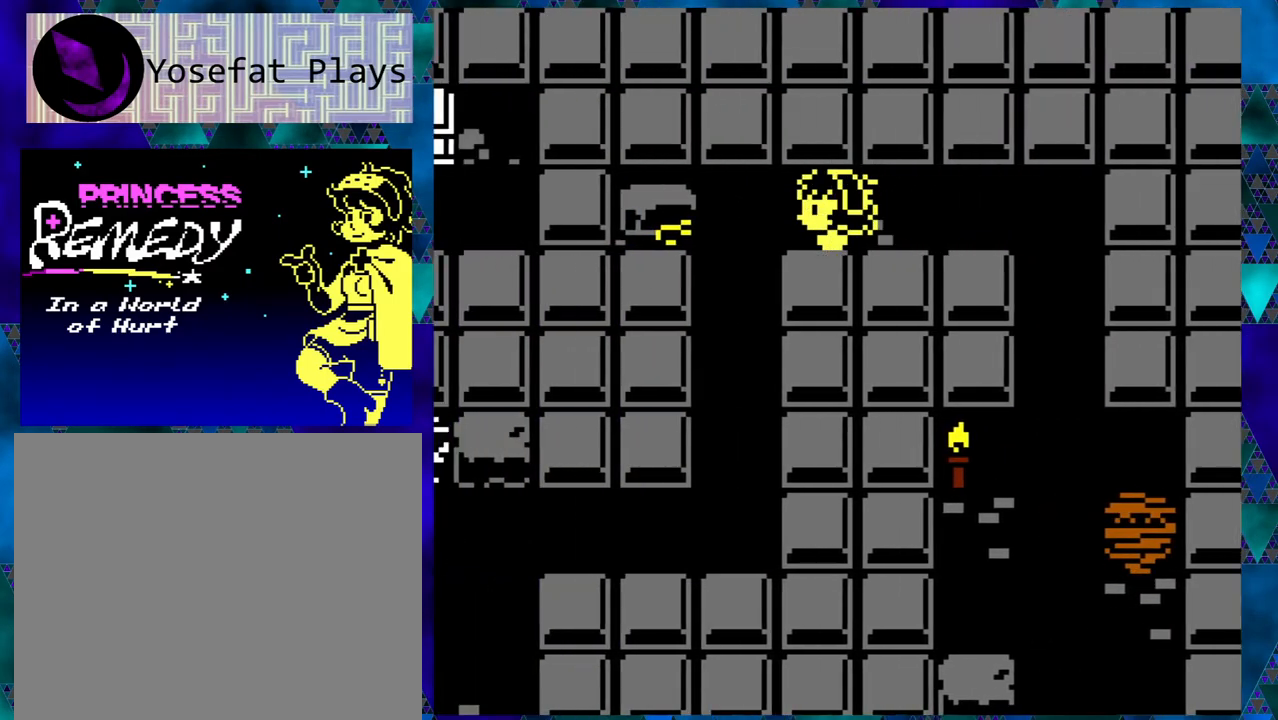
{"buttons": ["B"], "left_stick": "right", "events": [[433, "DPAD_LEFT", "up"]]}
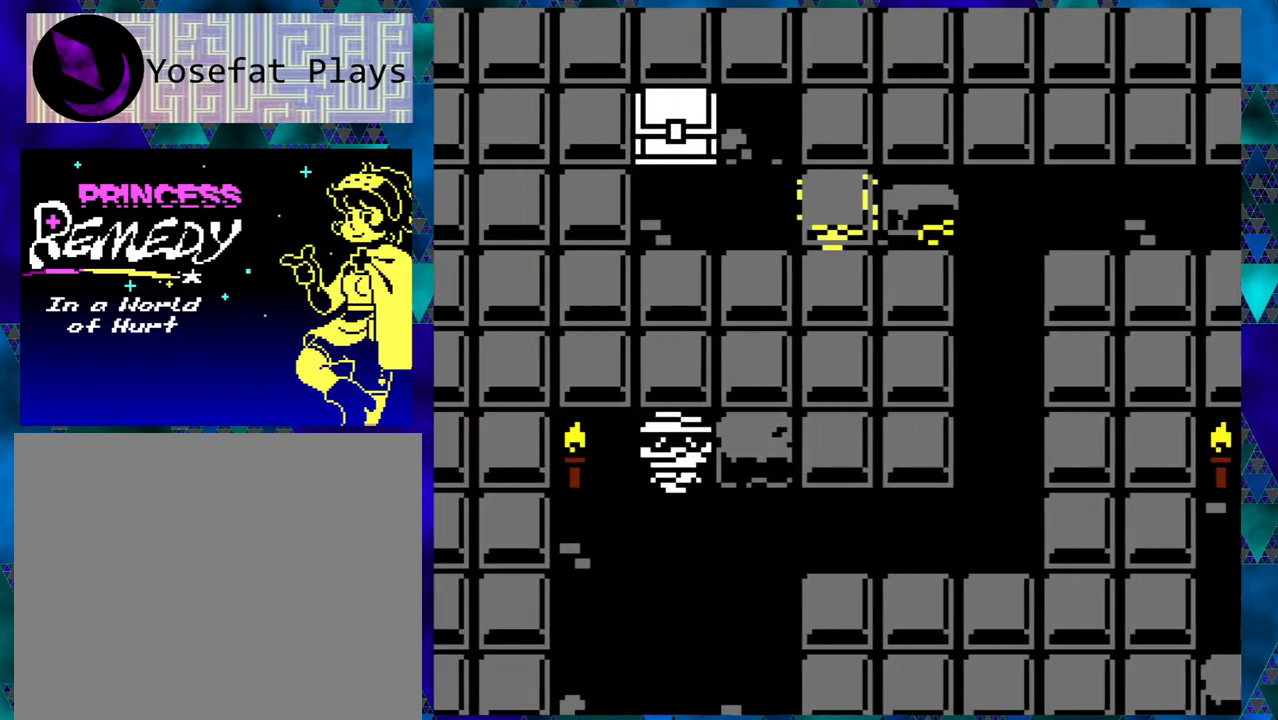
{"buttons": ["DPAD_UP"], "left_stick": "right", "events": [[133, "DPAD_LEFT", "down"], [383, "DPAD_LEFT", "up"], [500, "B", "up"], [500, "DPAD_UP", "down"]]}
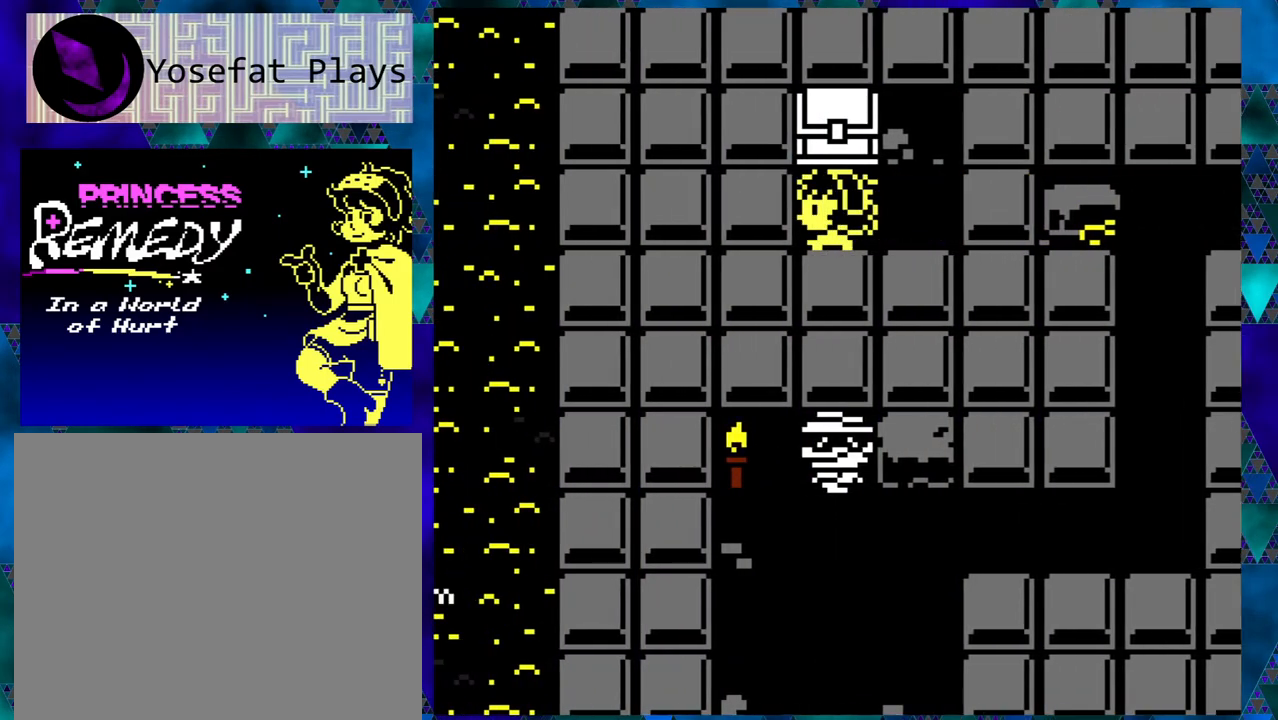
{"buttons": [], "left_stick": "right", "events": [[133, "B", "down"], [133, "DPAD_UP", "up"], [300, "B", "up"]]}
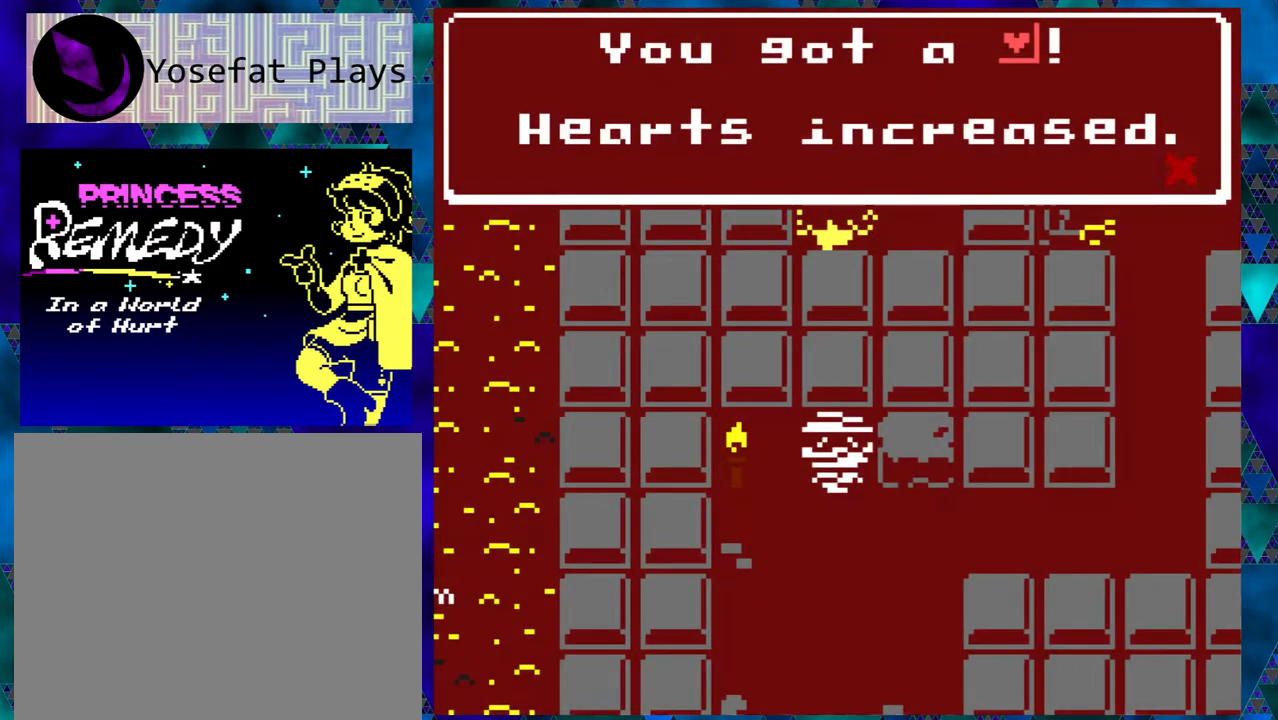
{"buttons": ["B", "DPAD_RIGHT"], "left_stick": "right", "events": [[333, "left_stick", "center"], [367, "B", "down"], [450, "left_stick", "right"], [467, "DPAD_RIGHT", "down"]]}
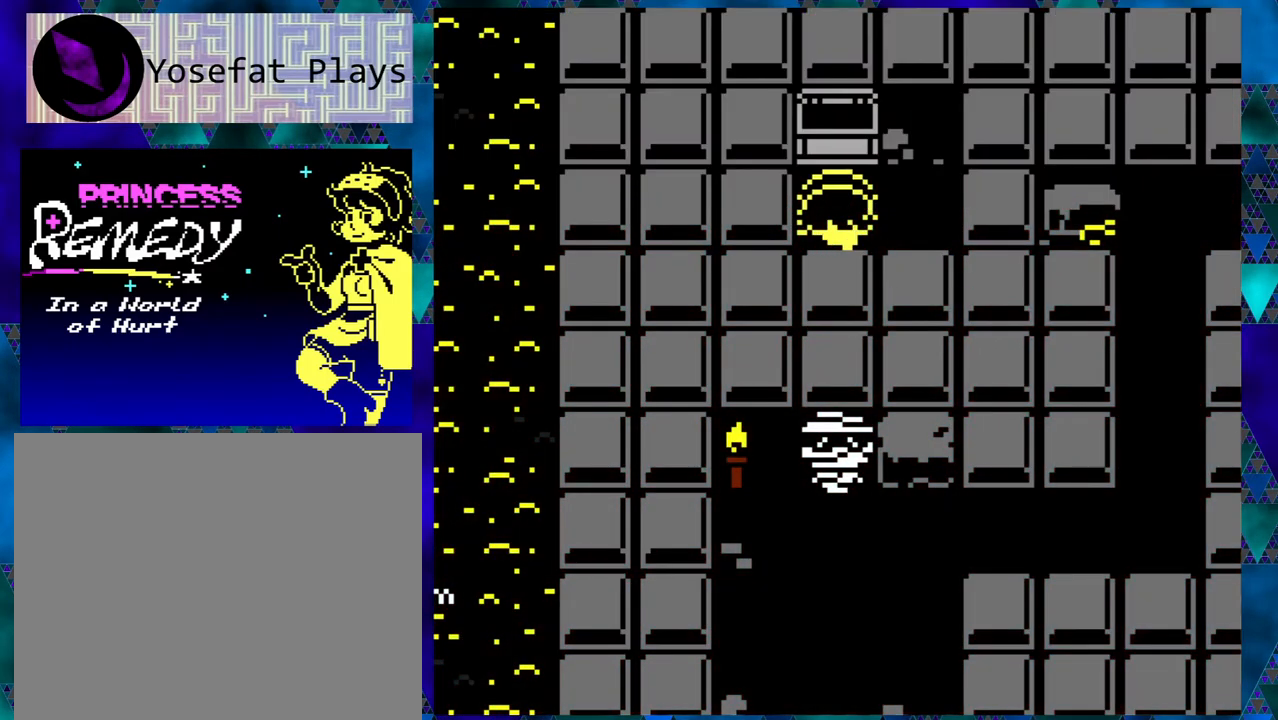
{"buttons": ["B", "DPAD_RIGHT"], "left_stick": "right", "events": [[17, "B", "up"], [217, "B", "down"]]}
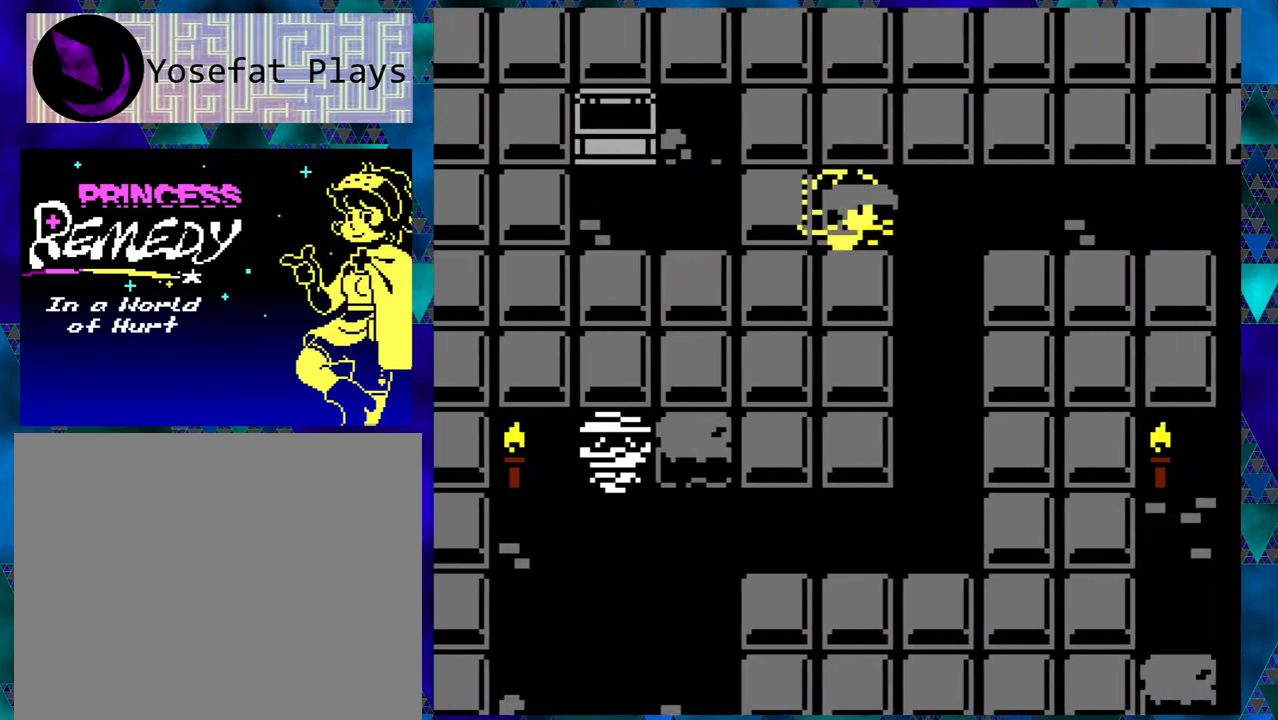
{"buttons": ["B", "DPAD_DOWN"], "left_stick": "right", "events": [[167, "DPAD_DOWN", "down"], [200, "DPAD_RIGHT", "up"]]}
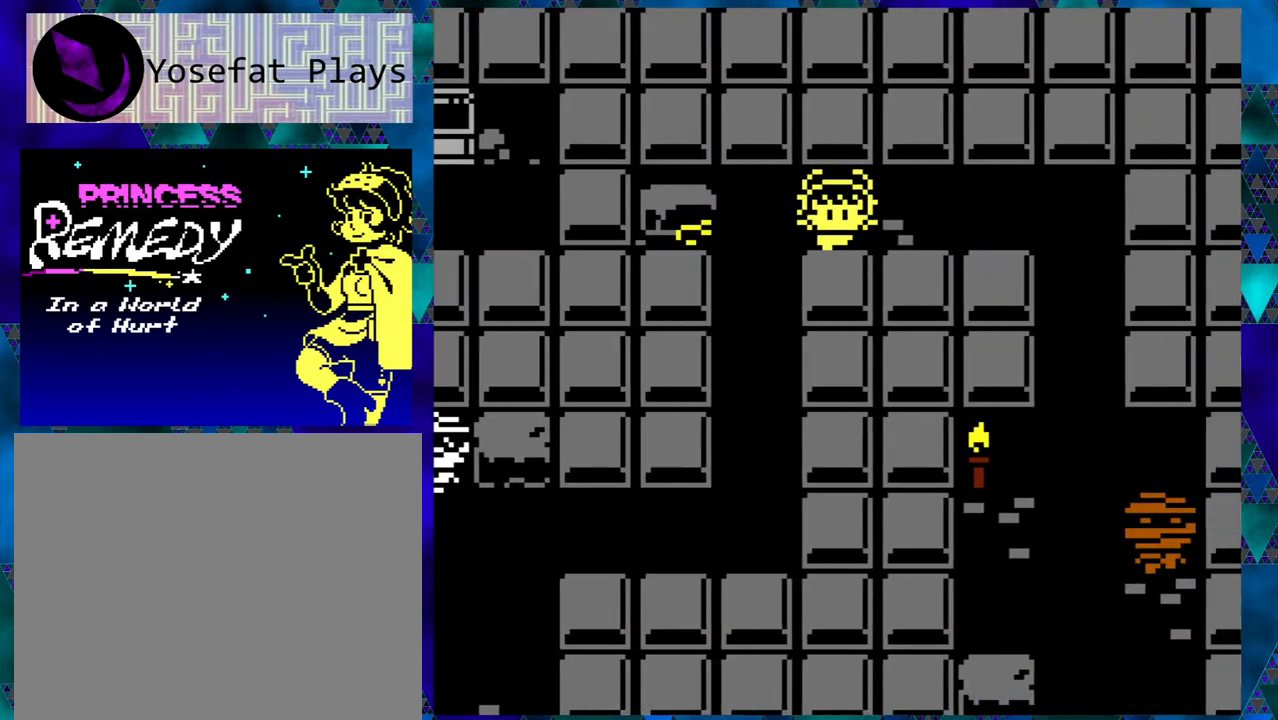
{"buttons": ["B", "DPAD_DOWN"], "left_stick": "right", "events": [[83, "DPAD_DOWN", "up"], [83, "DPAD_LEFT", "down"], [217, "DPAD_DOWN", "down"], [217, "DPAD_LEFT", "up"]]}
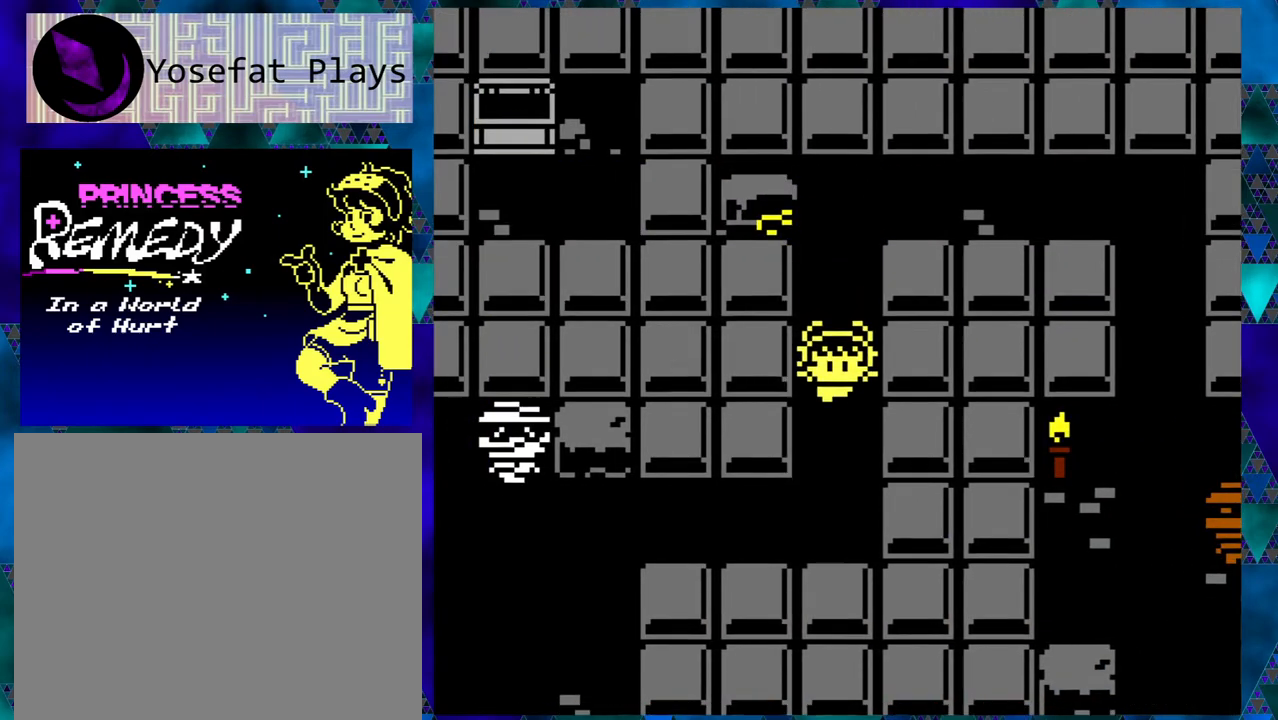
{"buttons": ["B", "DPAD_LEFT"], "left_stick": "right", "events": [[283, "DPAD_DOWN", "up"], [283, "DPAD_LEFT", "down"]]}
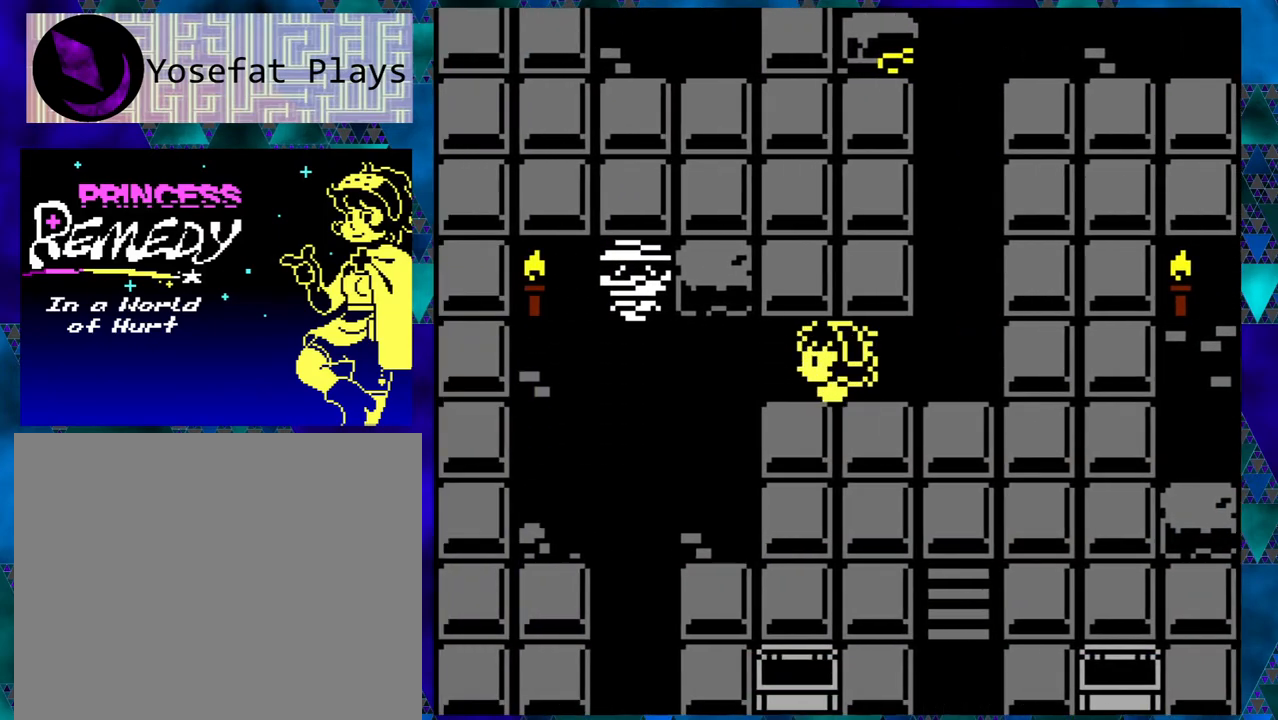
{"buttons": ["DPAD_UP"], "left_stick": "right", "events": [[250, "DPAD_LEFT", "up"], [283, "B", "up"], [400, "DPAD_UP", "down"]]}
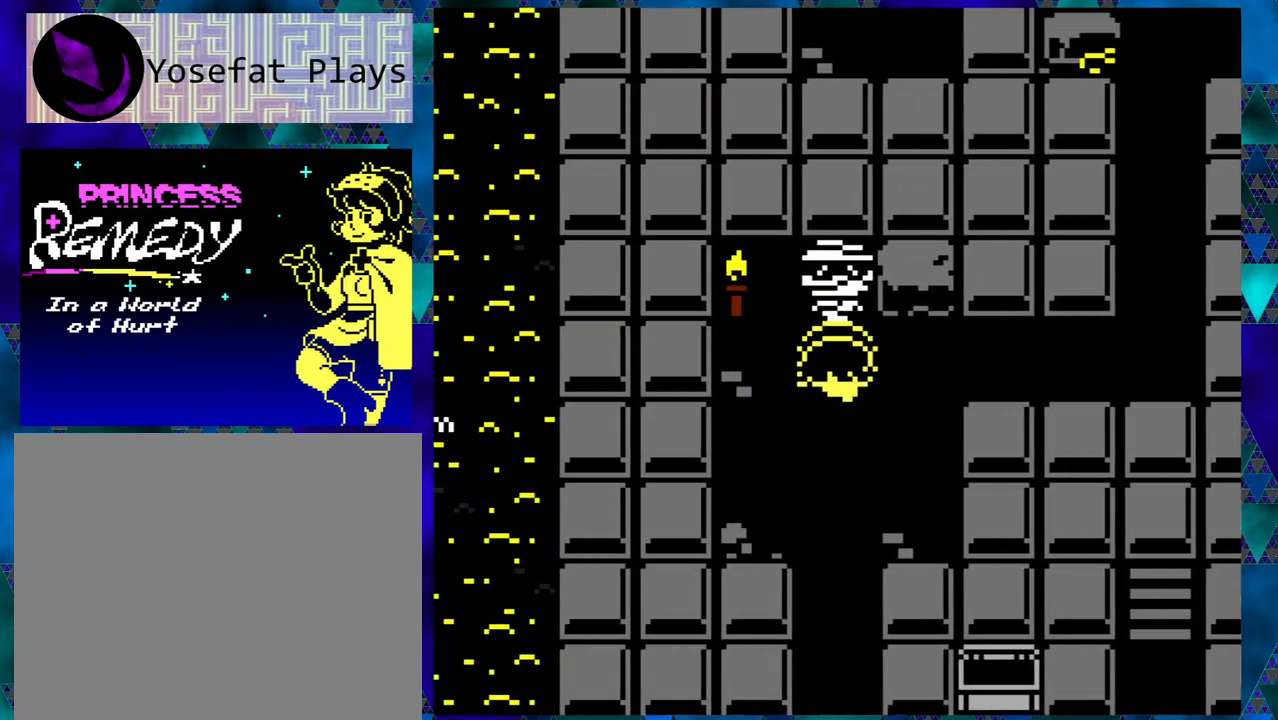
{"buttons": [], "left_stick": "right", "events": [[33, "B", "down"], [117, "DPAD_UP", "up"], [200, "B", "up"]]}
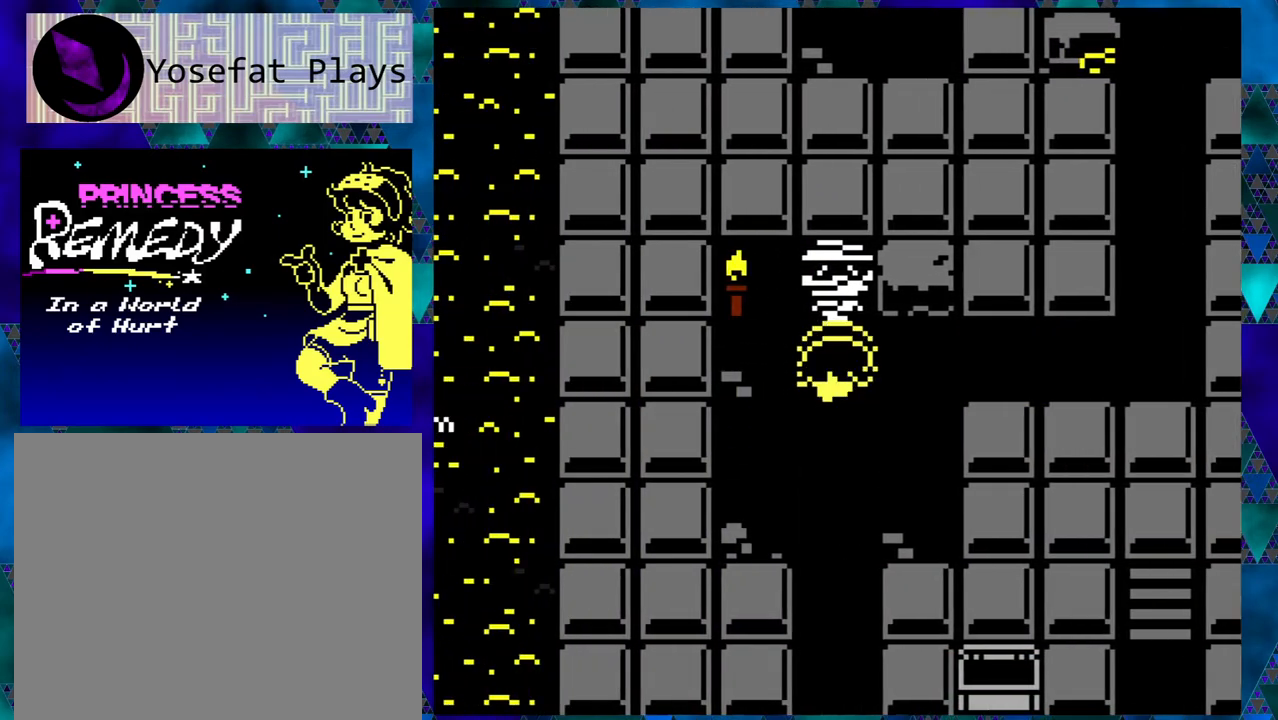
{"buttons": [], "left_stick": "right", "events": [[50, "B", "down"], [233, "B", "up"], [233, "left_stick", "center"], [333, "left_stick", "right"]]}
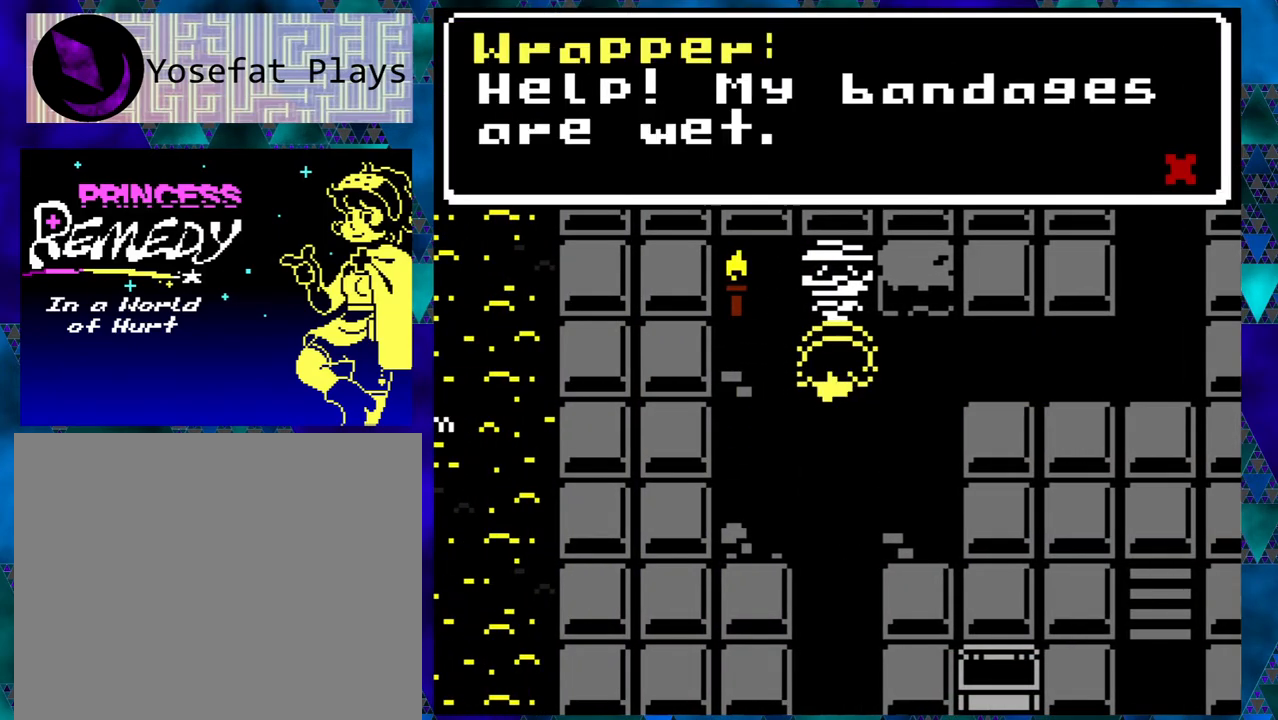
{"buttons": [], "left_stick": "right", "events": [[117, "left_stick", "center"], [350, "left_stick", "right"]]}
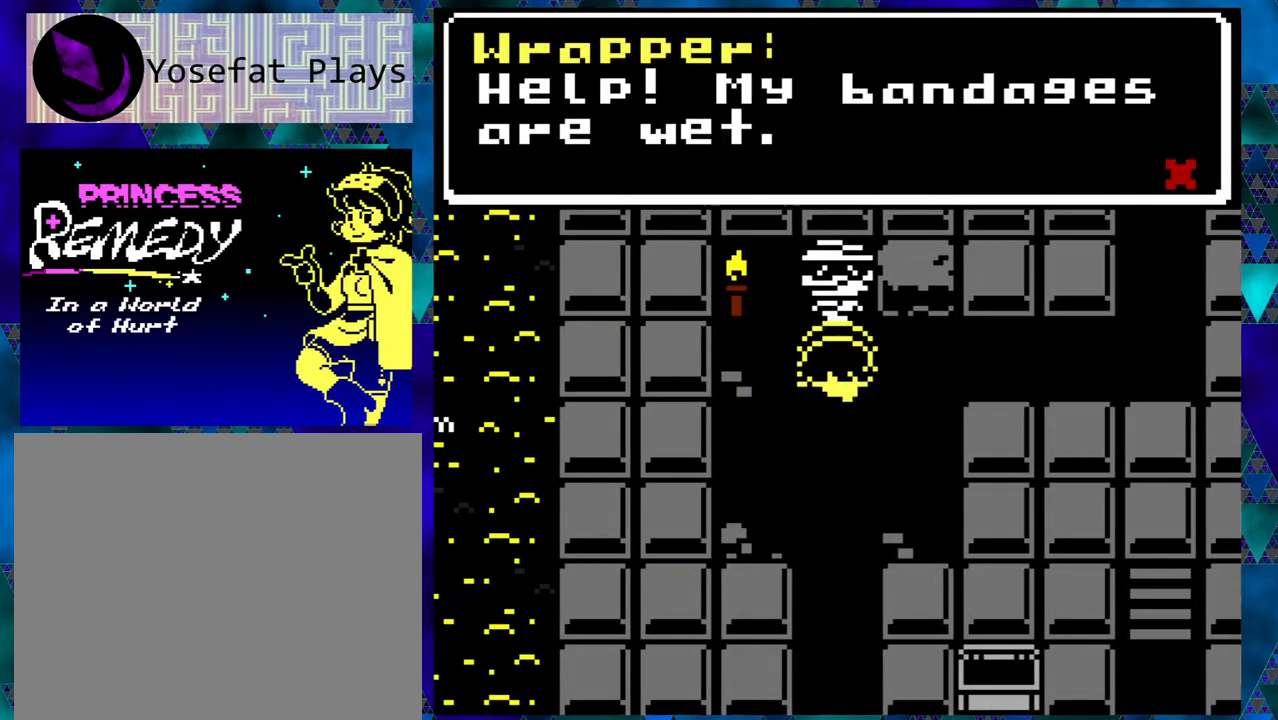
{"buttons": [], "left_stick": "right", "events": [[233, "B", "down"], [350, "B", "up"]]}
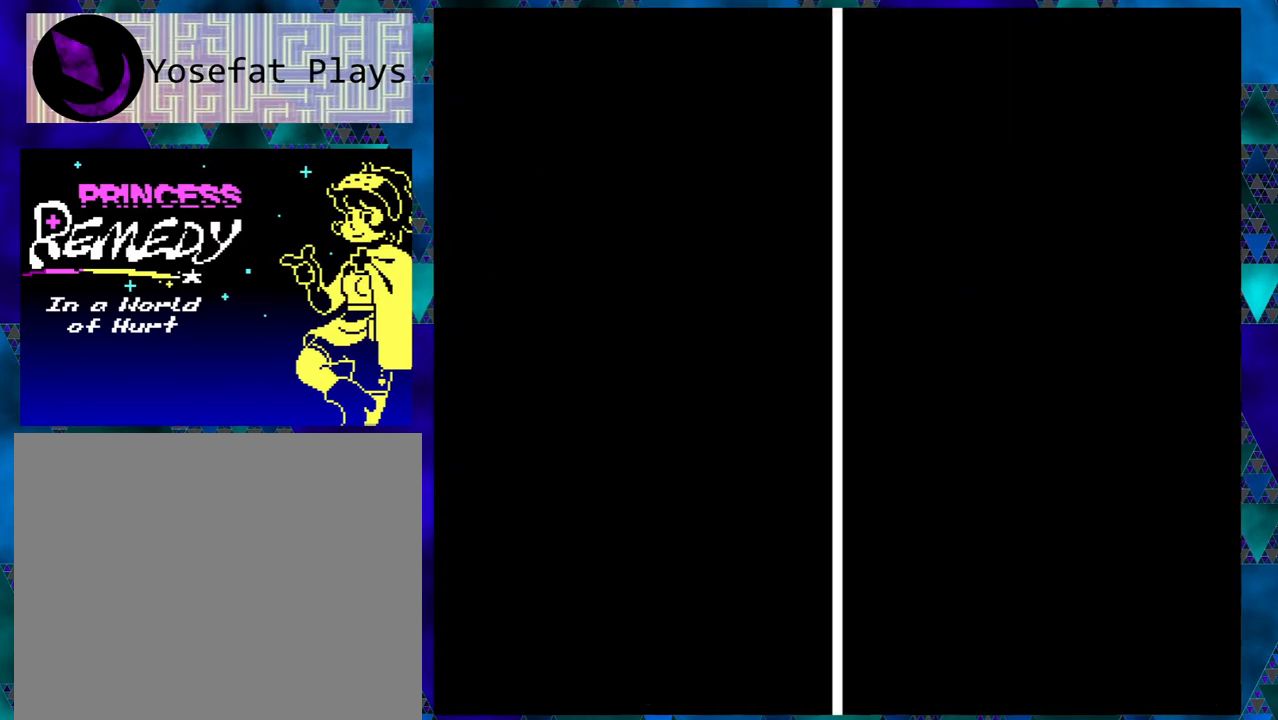
{"buttons": [], "left_stick": "right", "events": []}
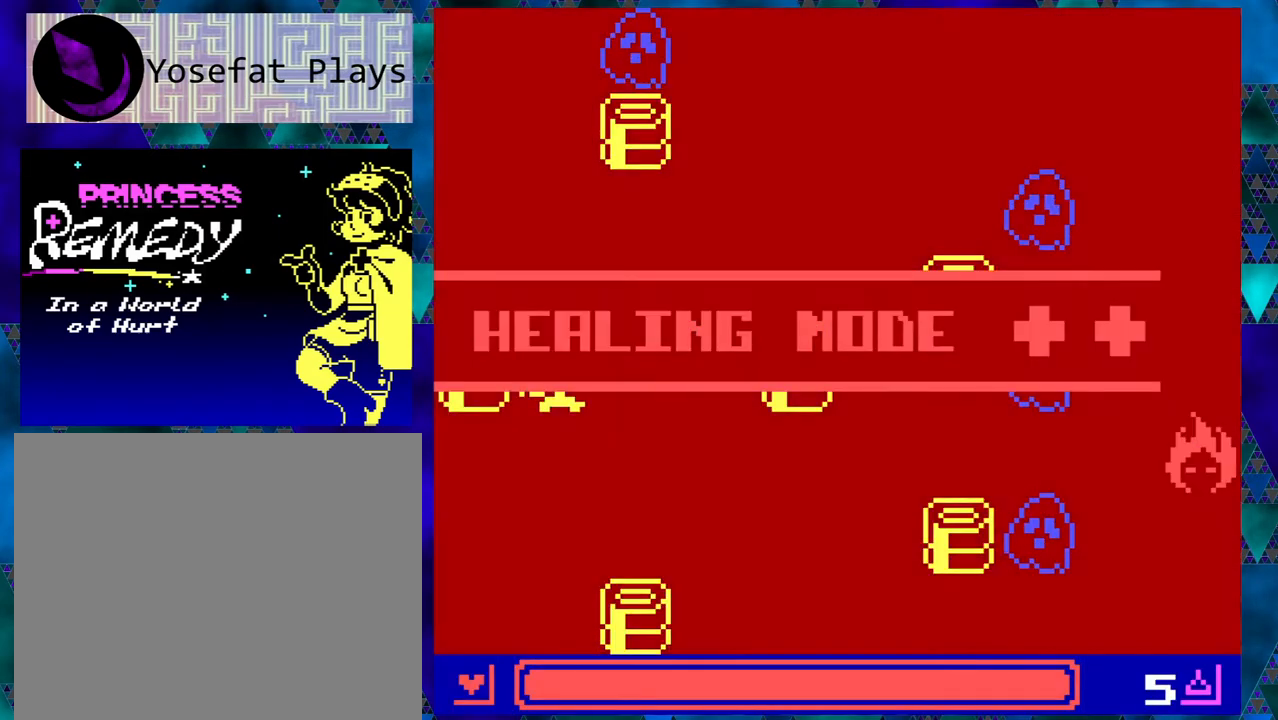
{"buttons": [], "left_stick": "right", "events": []}
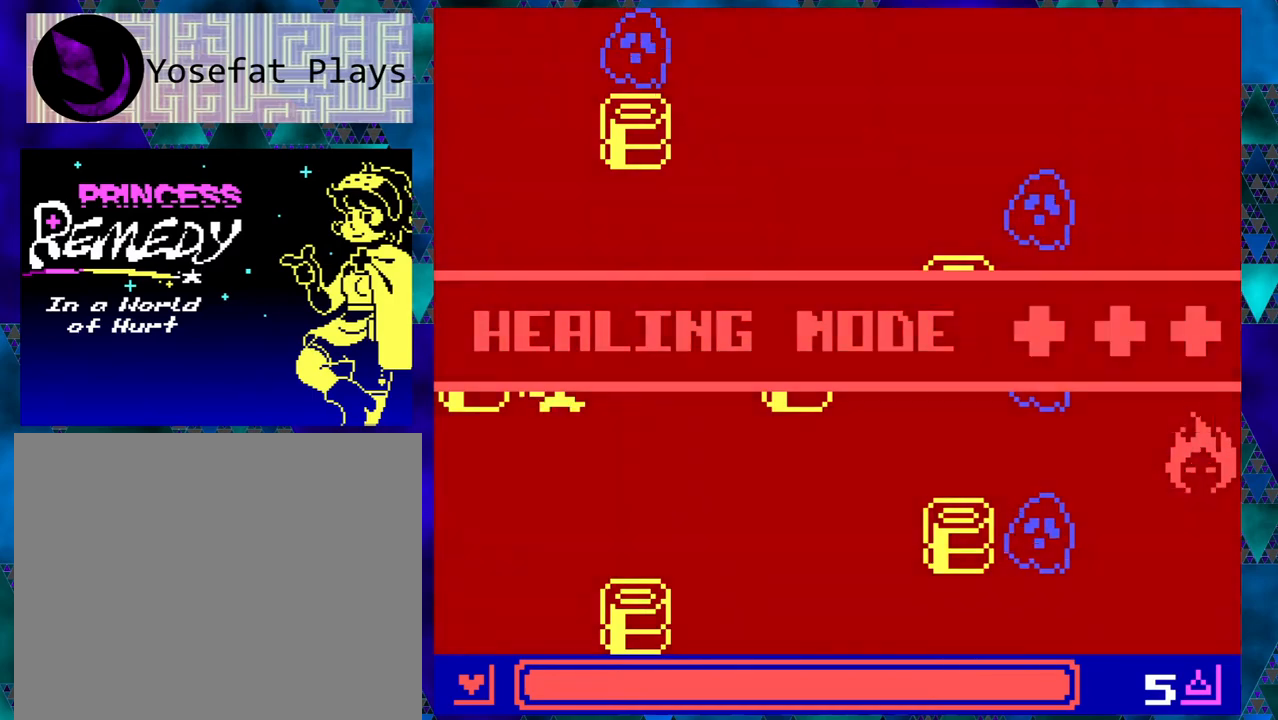
{"buttons": ["DPAD_RIGHT"], "left_stick": "right", "events": [[83, "DPAD_RIGHT", "down"]]}
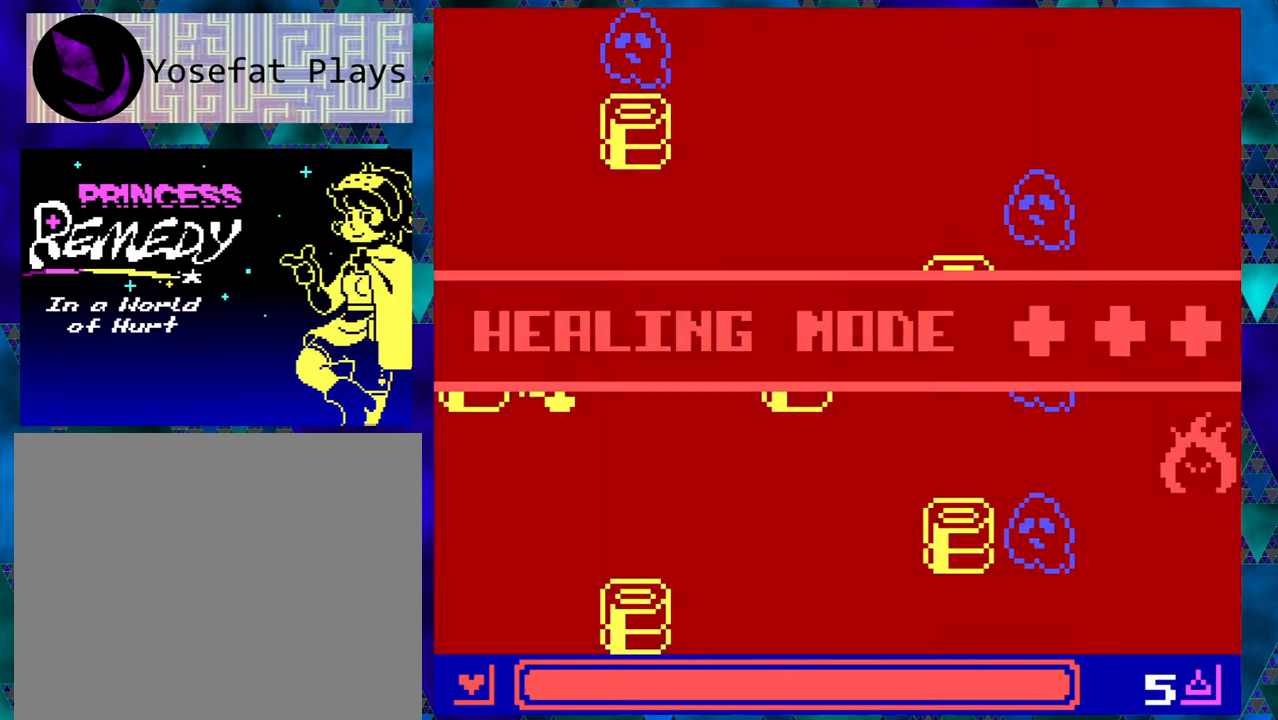
{"buttons": ["DPAD_RIGHT"], "left_stick": "right", "events": []}
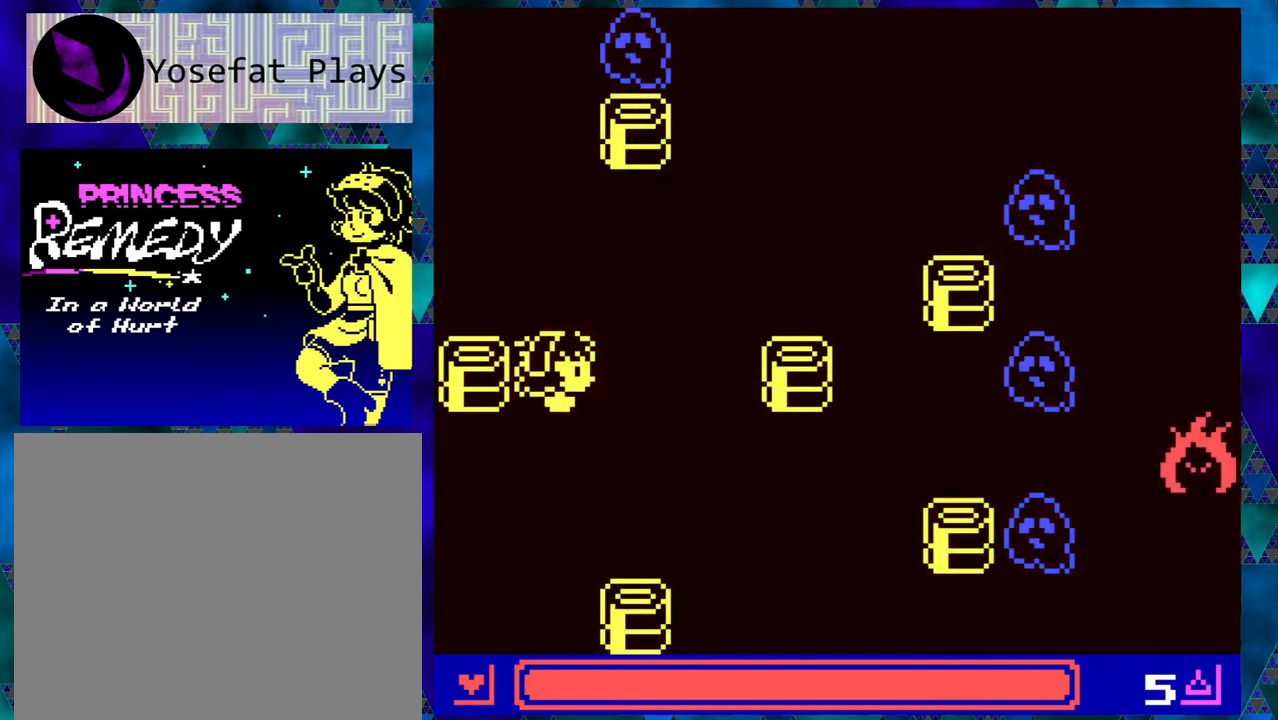
{"buttons": ["DPAD_RIGHT"], "left_stick": "right", "events": []}
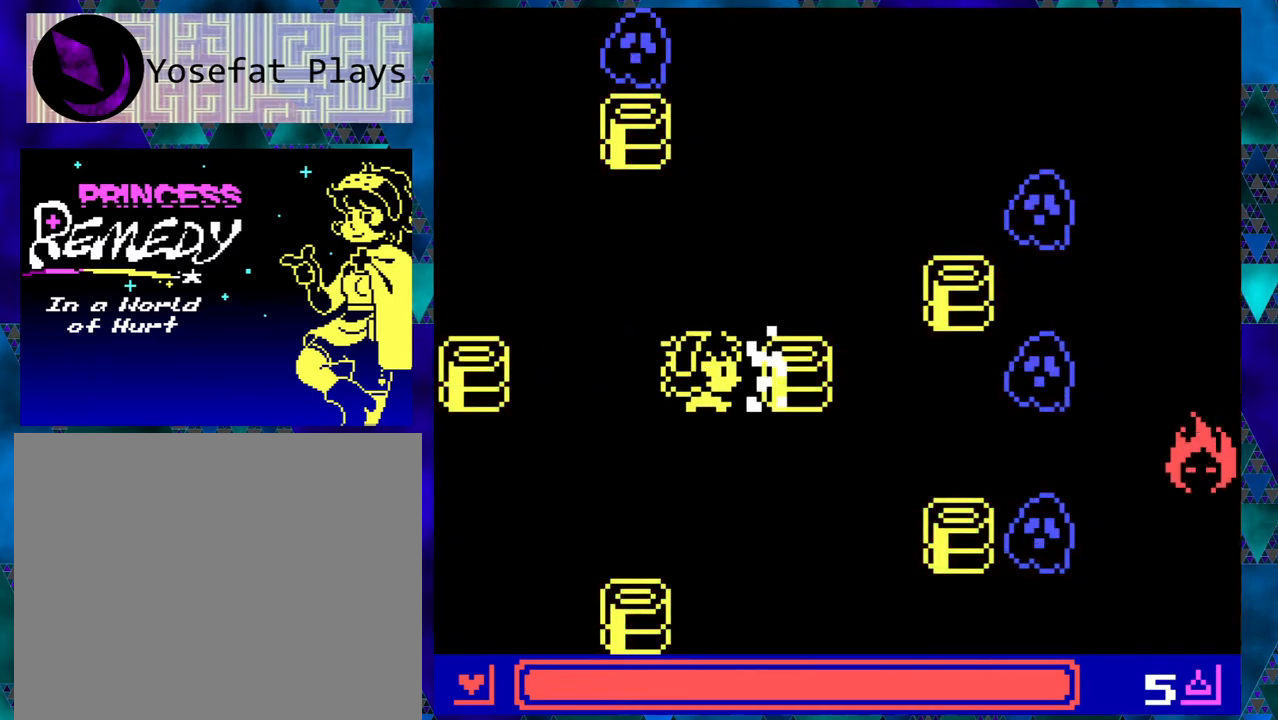
{"buttons": [], "left_stick": "right", "events": [[50, "B", "down"], [83, "DPAD_RIGHT", "up"], [217, "B", "up"]]}
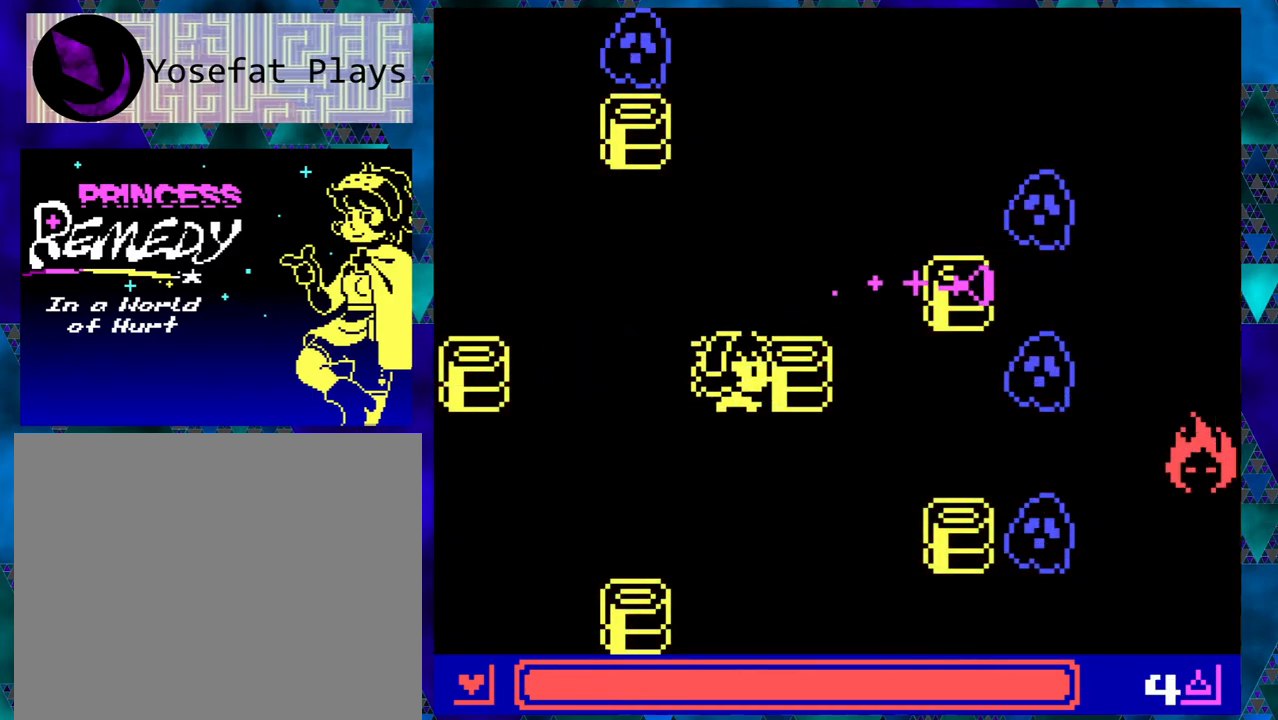
{"buttons": ["DPAD_DOWN", "DPAD_LEFT"], "left_stick": "right", "events": [[300, "DPAD_DOWN", "down"], [300, "DPAD_LEFT", "down"], [300, "left_stick", "center"], [350, "left_stick", "right"]]}
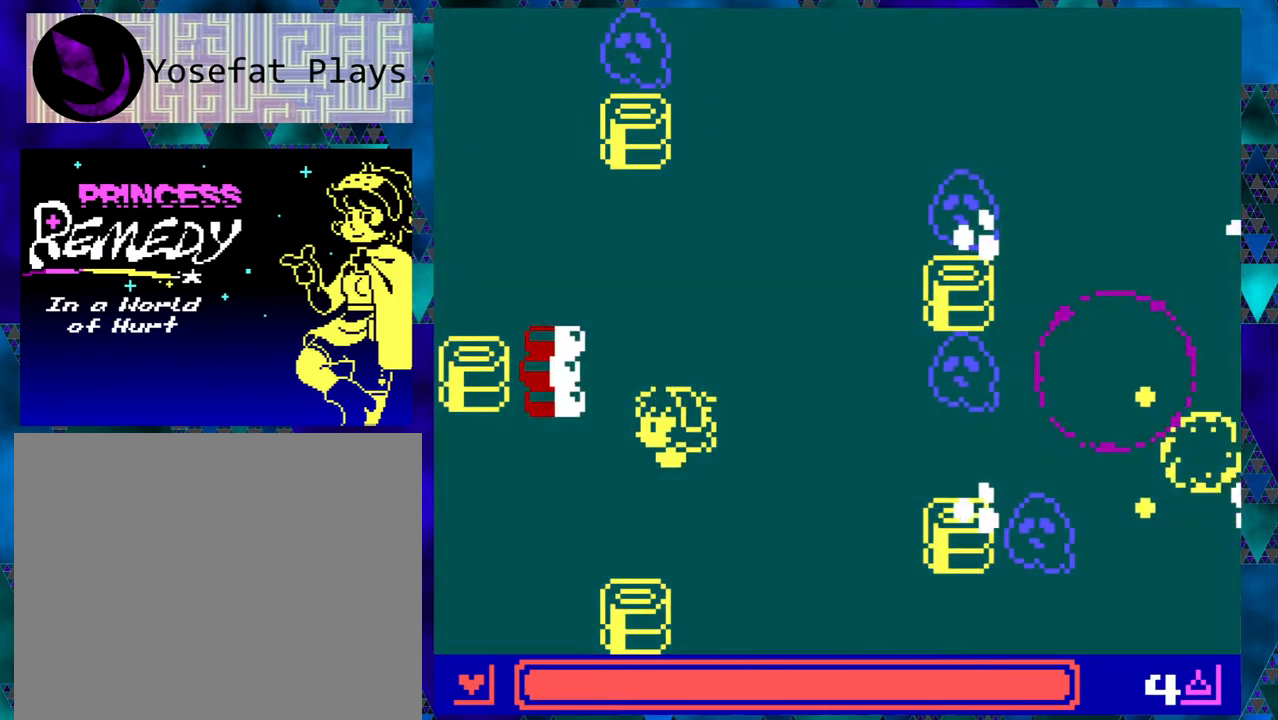
{"buttons": ["DPAD_RIGHT"], "left_stick": "right", "events": [[50, "DPAD_LEFT", "up"], [100, "DPAD_LEFT", "down"], [133, "DPAD_LEFT", "up"], [217, "DPAD_RIGHT", "down"], [350, "DPAD_DOWN", "up"]]}
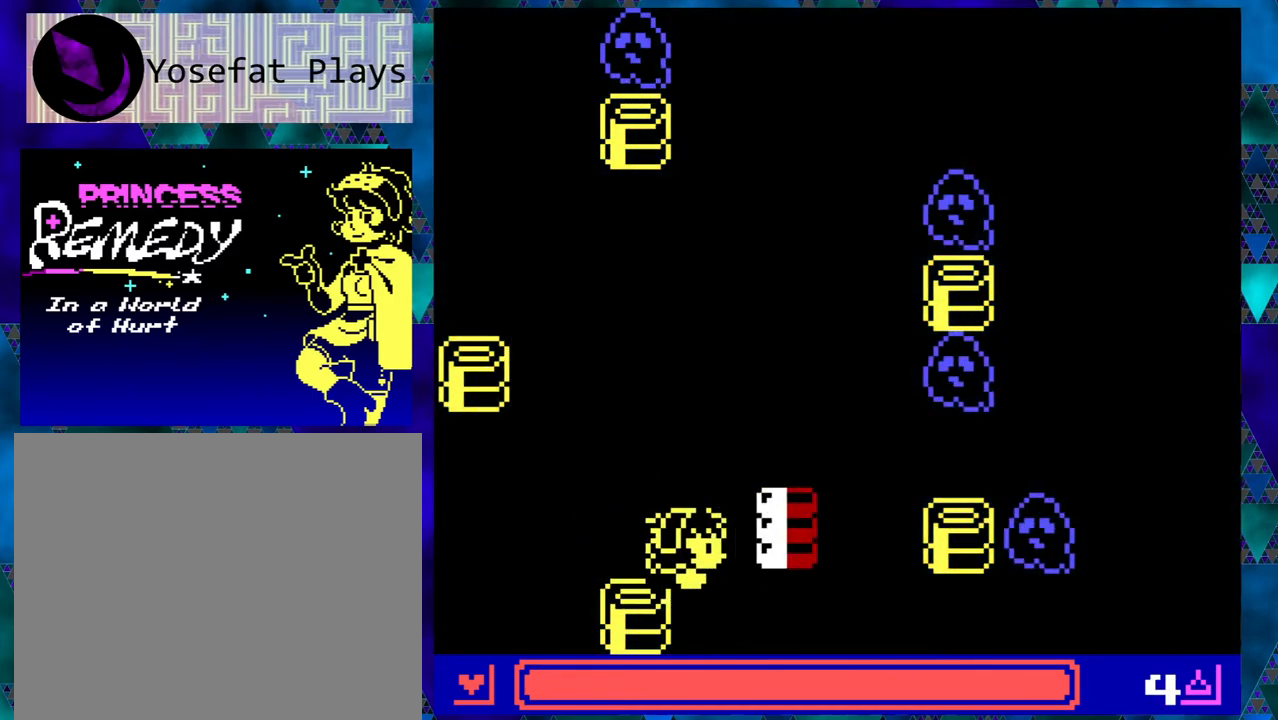
{"buttons": [], "left_stick": "right", "events": [[50, "DPAD_RIGHT", "up"], [83, "B", "down"], [217, "B", "up"]]}